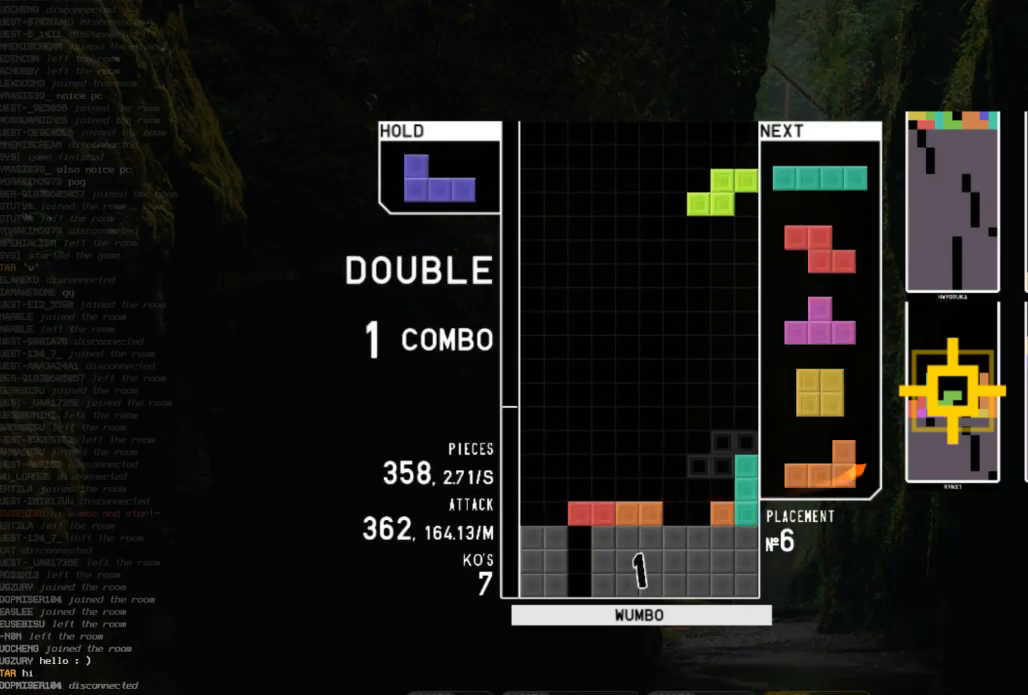
Gameplay with keyboard; each line is a JSON object with the keys held at the frame after it. "events" lists presses ("down") and releases ("up") of "c", "down", "left", "right", "shift", "up", "x" and "z" between this image and that frame as [ms after this image, input, new state], when the widget could be followed in between. No other keys are recorded. Mouse input is not recorded.
{"keys": ["c", "left", "z"], "events": [[33, "left", "down"], [67, "down", "down"], [167, "c", "down"], [167, "down", "up"], [200, "z", "down"], [267, "c", "up"], [267, "down", "down"], [300, "z", "up"], [367, "down", "up"], [400, "c", "down"], [433, "z", "down"]]}
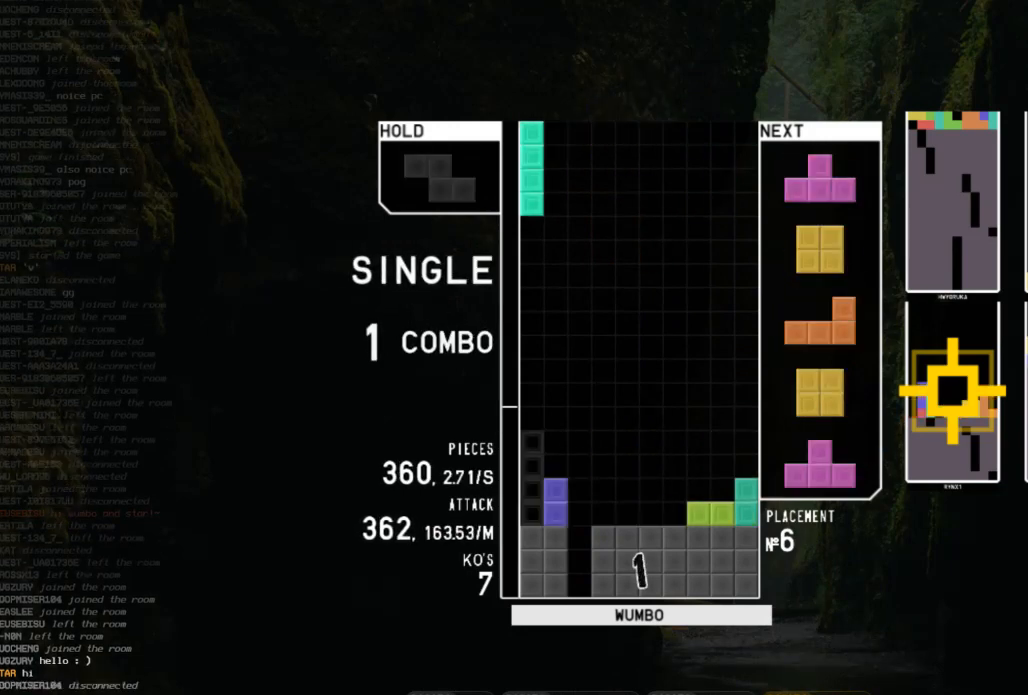
{"keys": ["down"], "events": [[33, "c", "up"], [33, "down", "down"], [33, "left", "up"], [100, "down", "up"], [100, "z", "up"], [167, "right", "down"], [233, "right", "up"], [267, "down", "down"], [367, "c", "down"], [400, "down", "up"], [400, "z", "down"], [467, "c", "up"], [500, "down", "down"], [500, "z", "up"]]}
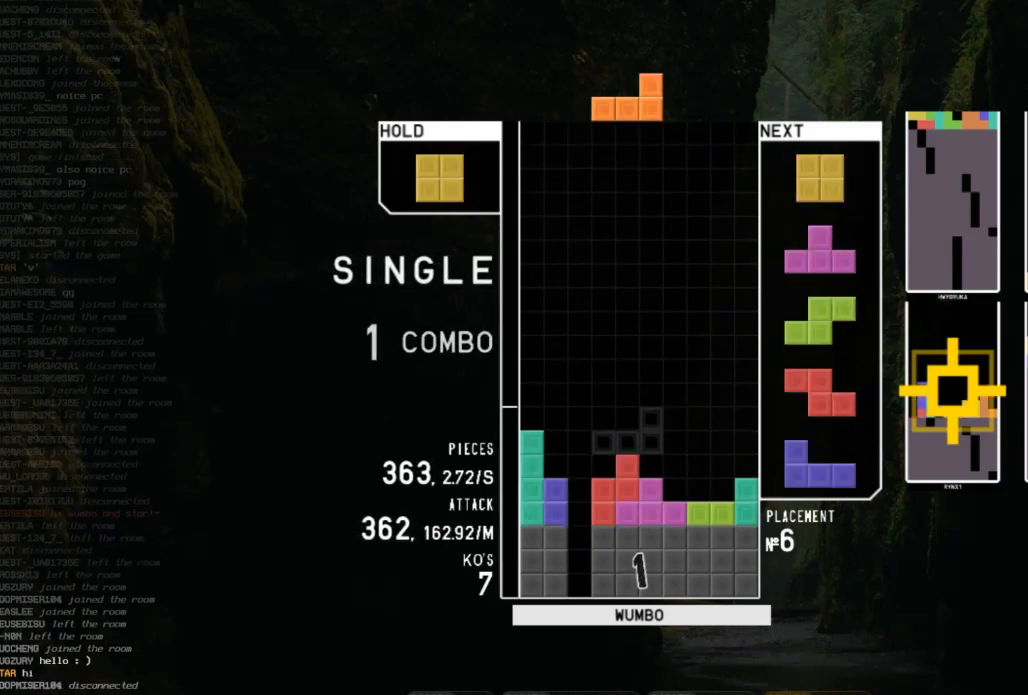
{"keys": [], "events": [[67, "right", "down"], [100, "down", "up"], [133, "right", "up"], [133, "x", "down"], [200, "left", "down"], [233, "down", "down"], [233, "x", "up"], [333, "left", "up"], [333, "right", "down"], [367, "down", "up"], [467, "right", "up"]]}
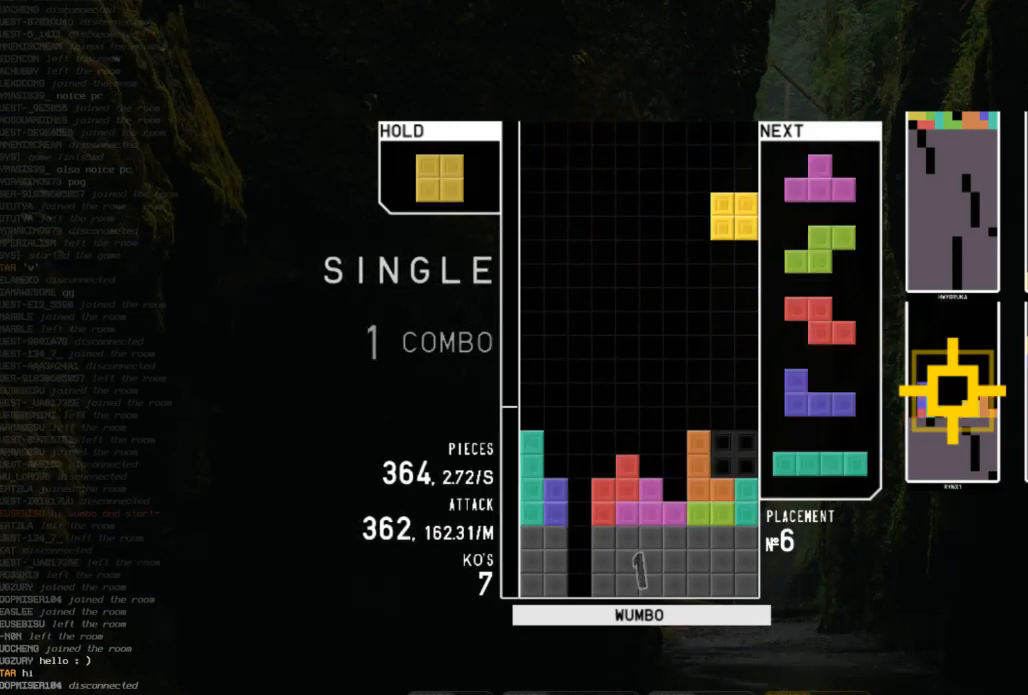
{"keys": [], "events": [[33, "down", "down"], [100, "c", "down"], [100, "down", "up"], [200, "left", "down"], [267, "c", "up"], [267, "down", "down"], [267, "left", "up"], [333, "down", "up"], [400, "x", "down"], [433, "right", "down"], [500, "right", "up"], [500, "x", "up"]]}
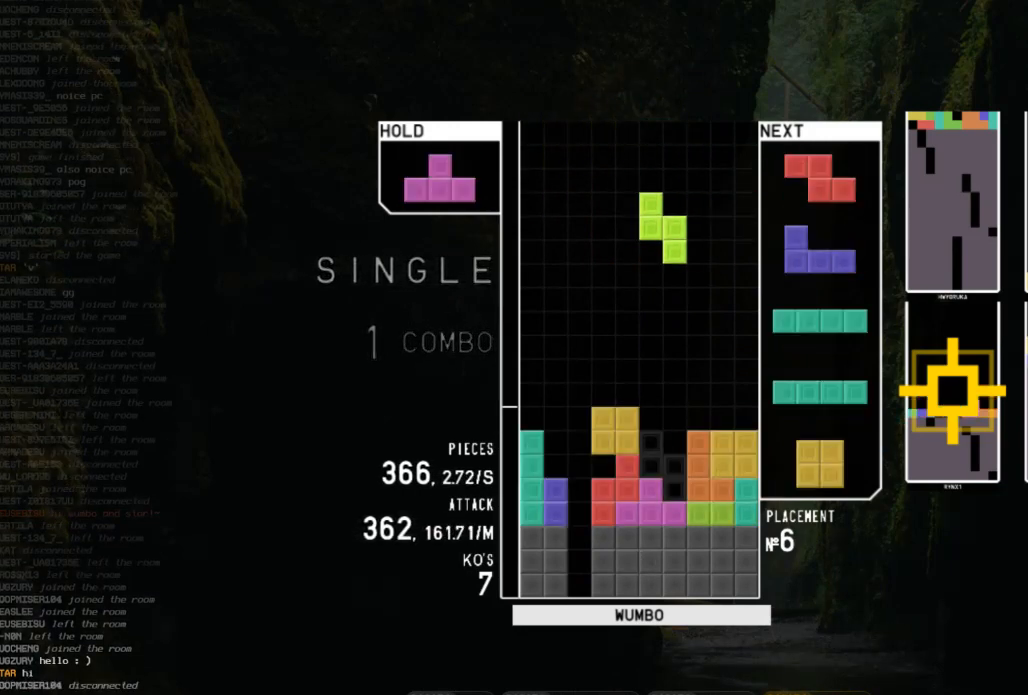
{"keys": ["down", "right"], "events": [[100, "down", "down"], [133, "down", "up"], [167, "right", "down"], [467, "down", "down"]]}
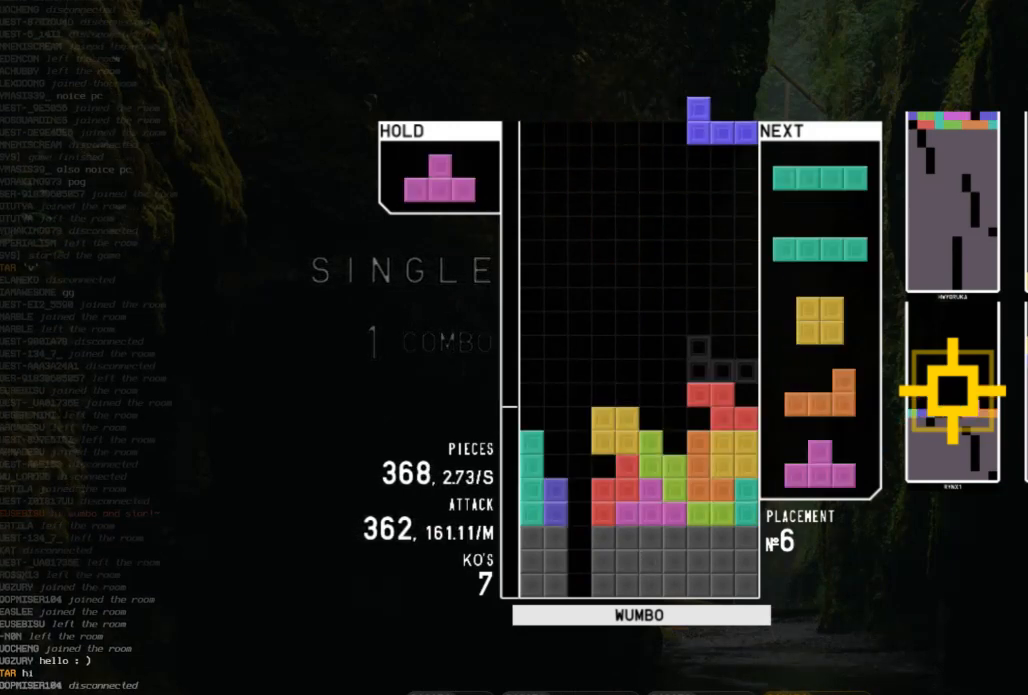
{"keys": ["right", "up"], "events": [[67, "down", "up"], [67, "shift", "down"], [133, "down", "down"], [133, "right", "up"], [200, "shift", "up"], [233, "c", "down"], [233, "down", "up"], [233, "left", "down"], [333, "right", "down"], [333, "up", "down"], [333, "z", "down"], [367, "c", "up"], [433, "z", "up"], [467, "left", "up"]]}
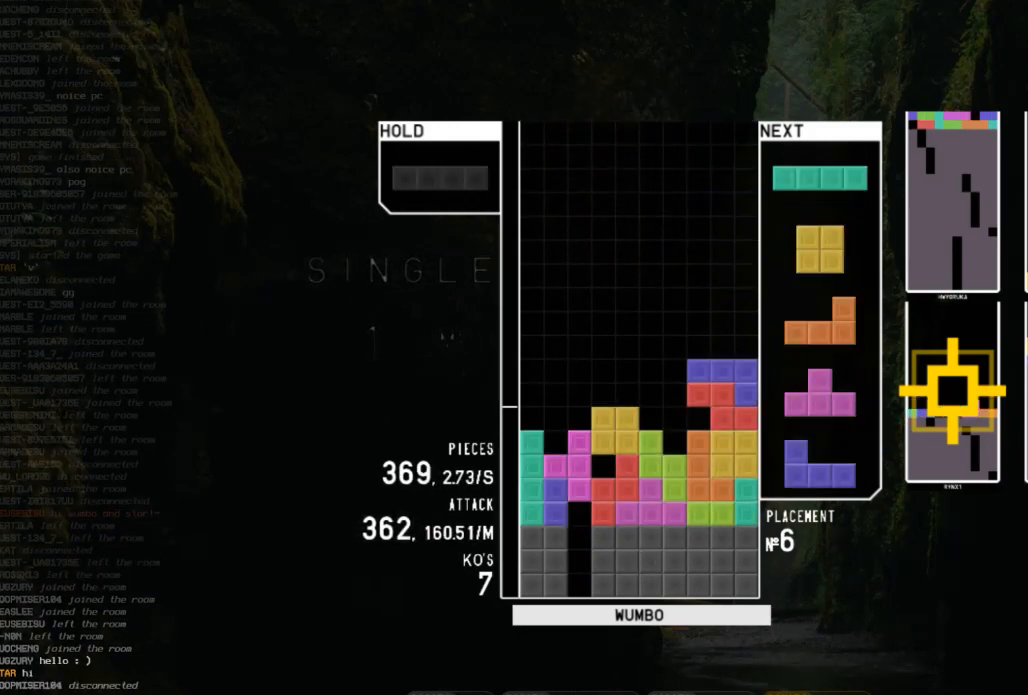
{"keys": ["left"], "events": [[33, "up", "up"], [33, "z", "down"], [67, "down", "down"], [67, "right", "up"], [167, "down", "up"], [167, "left", "down"], [167, "z", "up"], [300, "left", "up"], [300, "x", "down"], [367, "down", "down"], [400, "left", "down"], [433, "down", "up"], [433, "x", "up"]]}
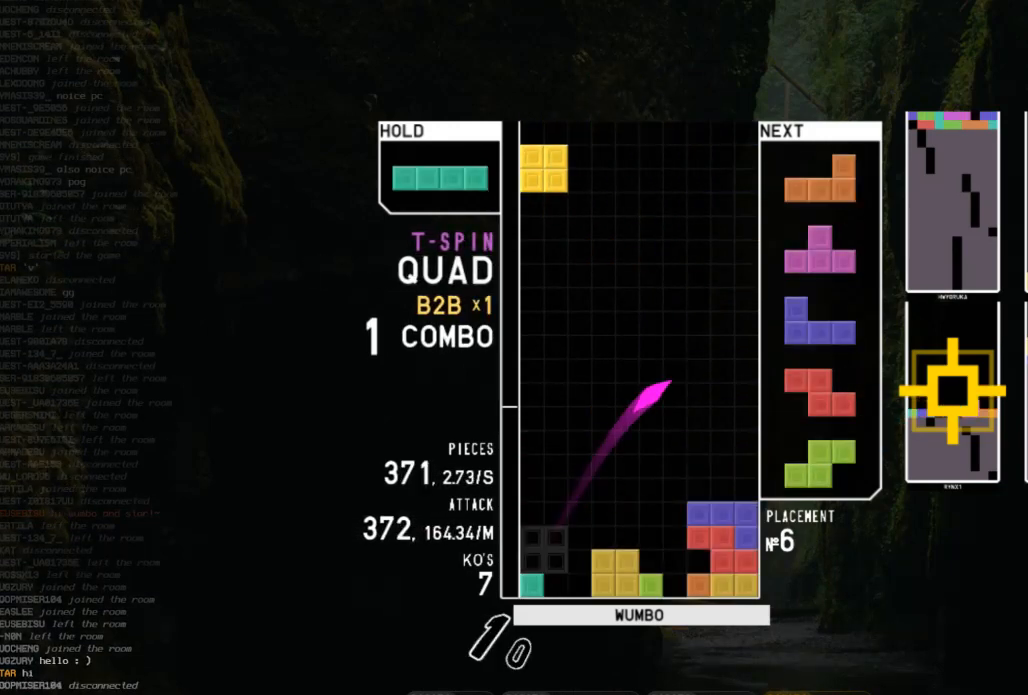
{"keys": ["right", "up", "z"], "events": [[33, "right", "down"], [100, "left", "up"], [133, "down", "down"], [133, "left", "down"], [133, "right", "up"], [233, "down", "up"], [233, "shift", "down"], [333, "left", "up"], [333, "shift", "up"], [367, "down", "down"], [400, "down", "up"], [467, "right", "down"], [467, "z", "down"], [500, "up", "down"]]}
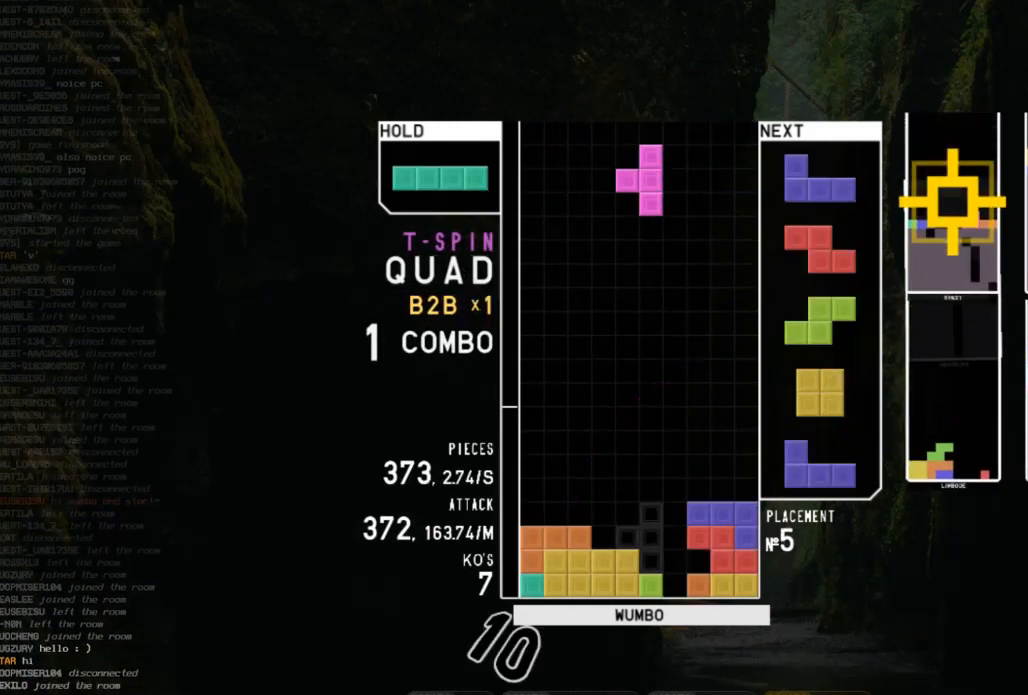
{"keys": ["z"], "events": [[67, "z", "up"], [133, "right", "up"], [133, "up", "up"], [133, "z", "down"], [233, "down", "down"], [300, "z", "up"], [333, "down", "up"], [433, "right", "down"], [433, "z", "down"], [467, "right", "up"]]}
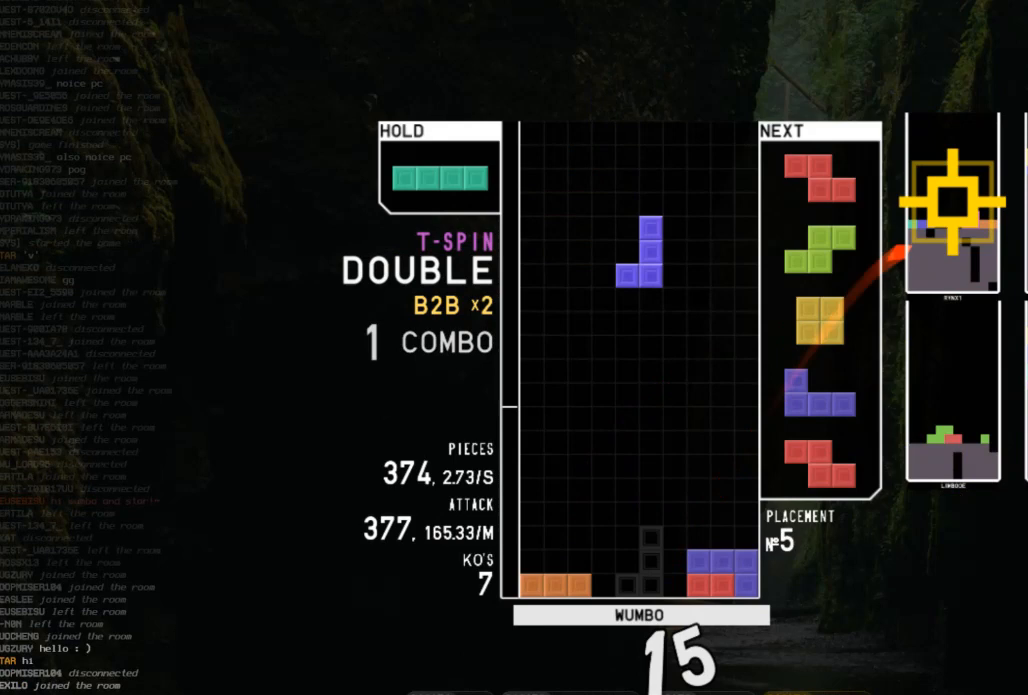
{"keys": ["left"], "events": [[33, "z", "up"], [100, "down", "down"], [167, "down", "up"], [200, "c", "down"], [267, "right", "down"], [267, "x", "down"], [300, "c", "up"], [300, "right", "up"], [400, "down", "down"], [400, "x", "up"], [433, "down", "up"], [433, "left", "down"]]}
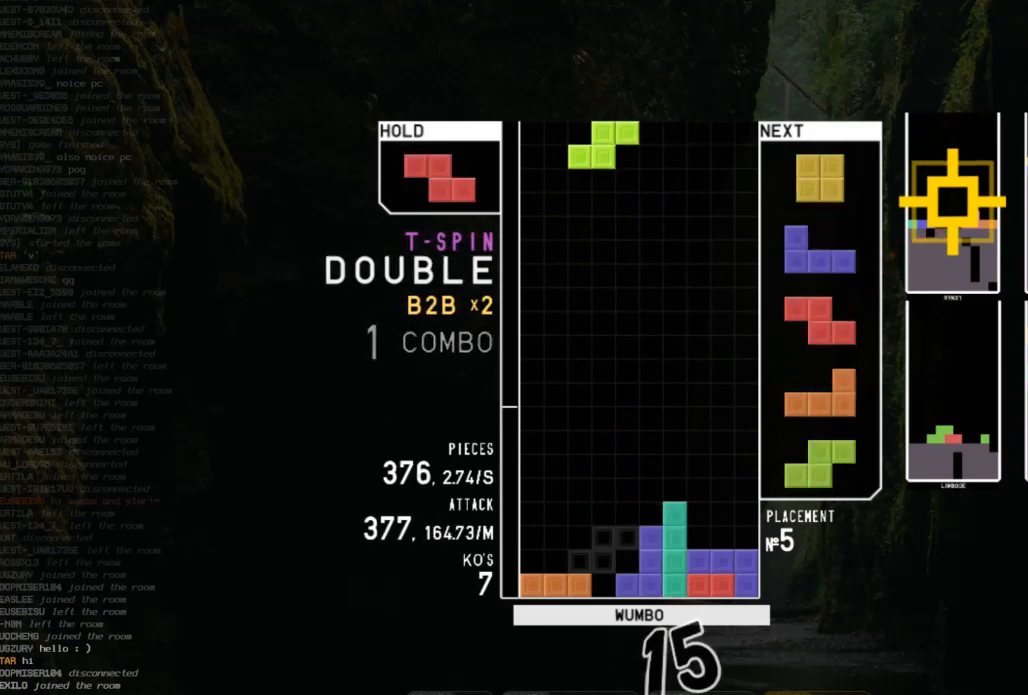
{"keys": ["down"], "events": [[100, "left", "up"], [133, "down", "down"], [167, "right", "down"], [233, "down", "up"], [333, "right", "up"], [500, "down", "down"]]}
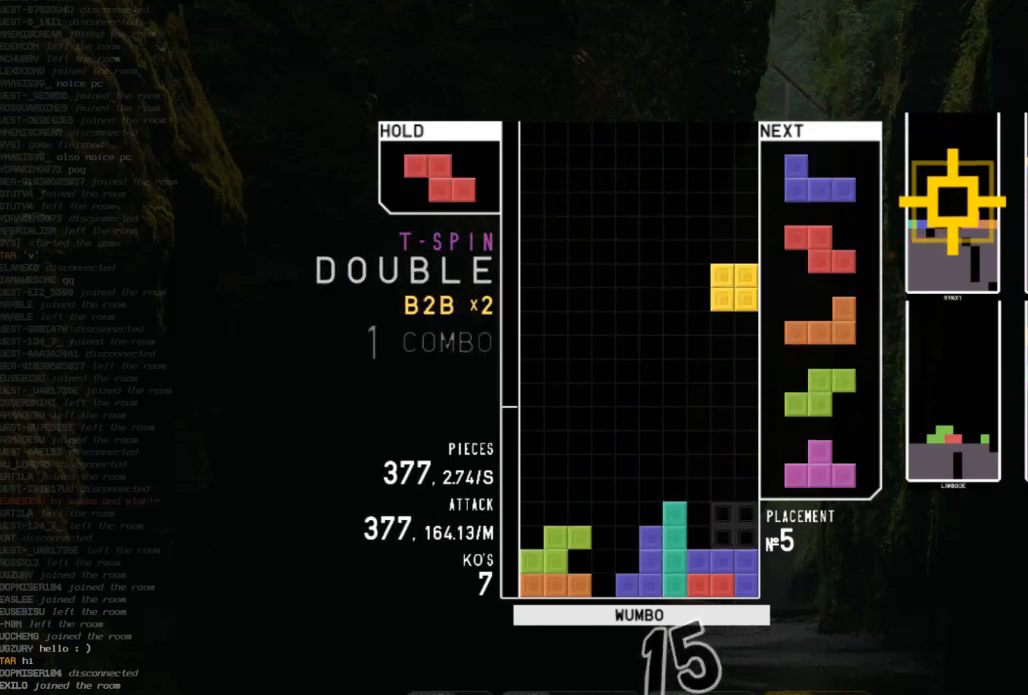
{"keys": ["down"], "events": [[100, "down", "up"], [100, "right", "down"], [133, "x", "down"], [233, "right", "up"], [300, "left", "down"], [300, "x", "up"], [367, "left", "up"], [467, "down", "down"]]}
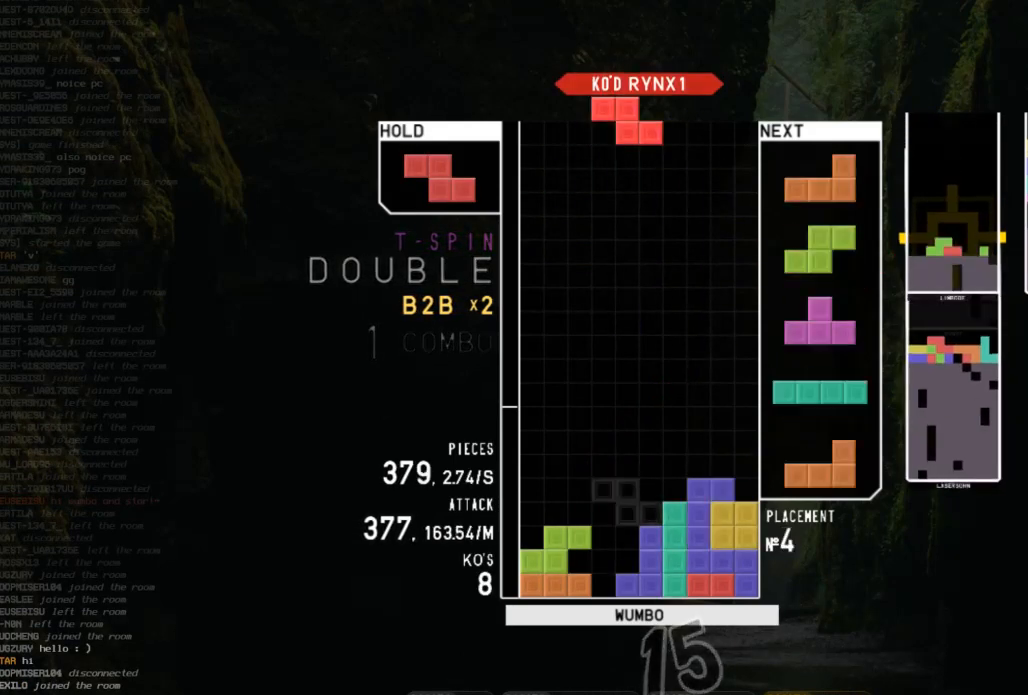
{"keys": [], "events": [[33, "down", "up"], [67, "right", "down"], [67, "x", "down"], [167, "right", "up"], [200, "x", "up"], [400, "down", "down"], [433, "down", "up"]]}
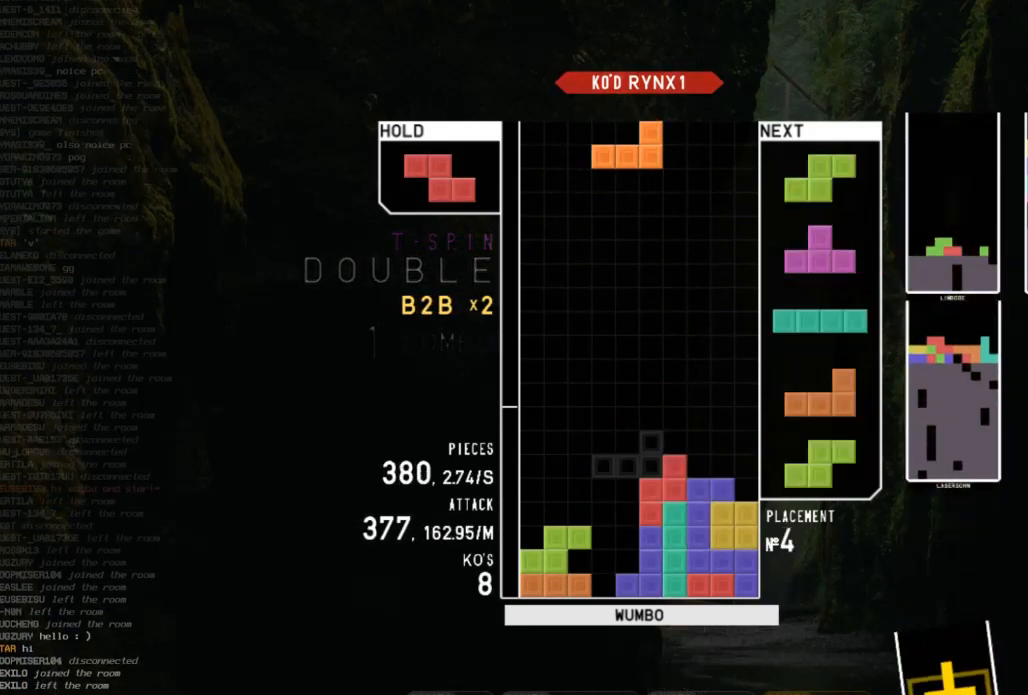
{"keys": ["left", "shift"], "events": [[333, "left", "down"], [467, "shift", "down"]]}
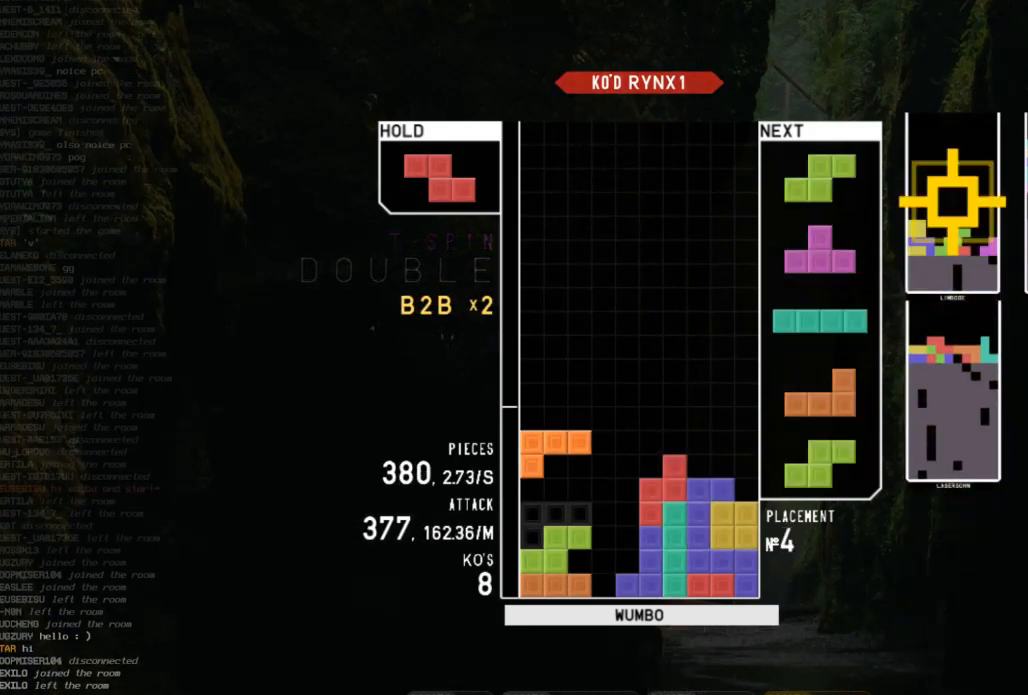
{"keys": ["right"], "events": [[67, "left", "up"], [67, "shift", "up"], [200, "down", "down"], [300, "down", "up"], [433, "right", "down"]]}
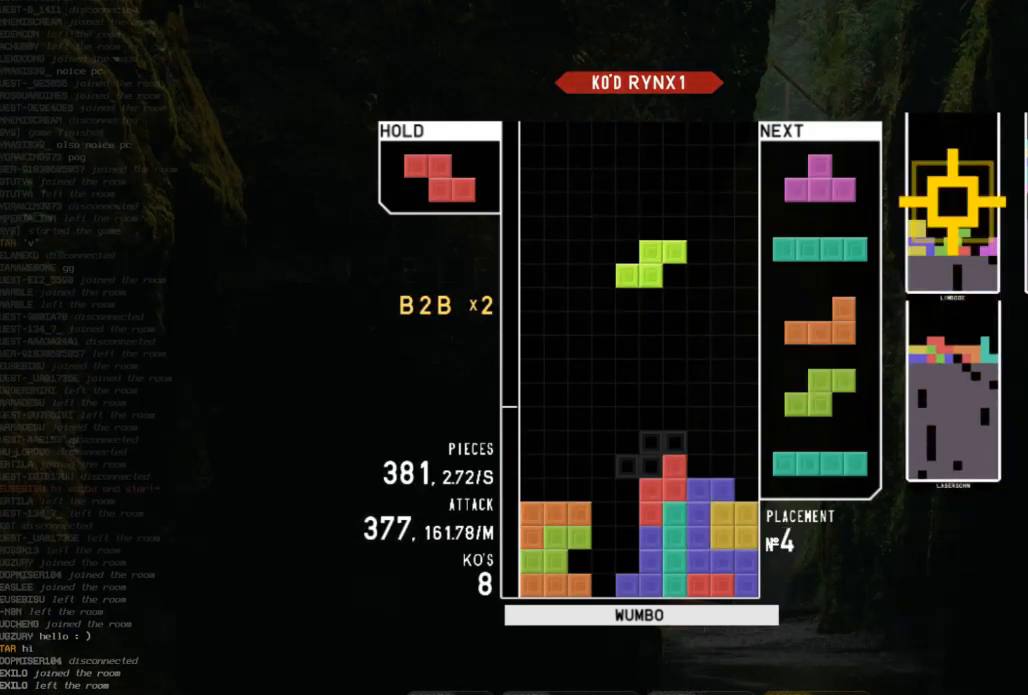
{"keys": ["left", "x"], "events": [[67, "x", "down"], [167, "right", "up"], [200, "x", "up"], [333, "down", "down"], [433, "down", "up"], [433, "x", "down"], [500, "left", "down"]]}
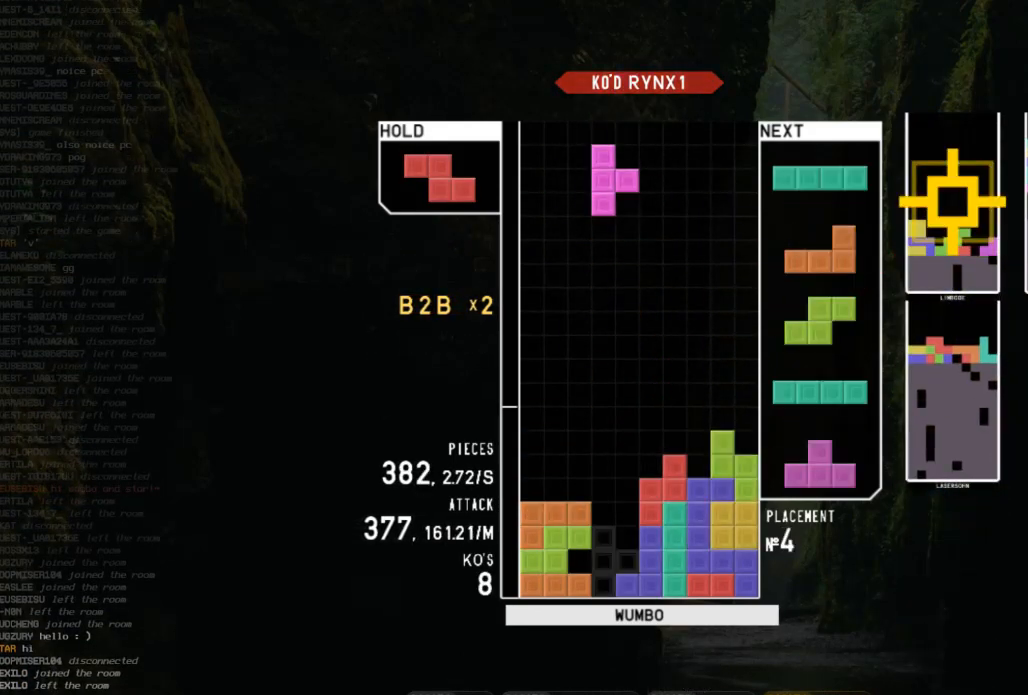
{"keys": [], "events": [[33, "up", "down"], [33, "x", "up"], [100, "left", "up"], [100, "x", "down"], [133, "up", "up"], [167, "down", "down"], [233, "down", "up"], [233, "x", "up"], [267, "left", "down"], [267, "z", "down"], [367, "down", "down"], [367, "z", "up"], [467, "down", "up"], [500, "left", "up"]]}
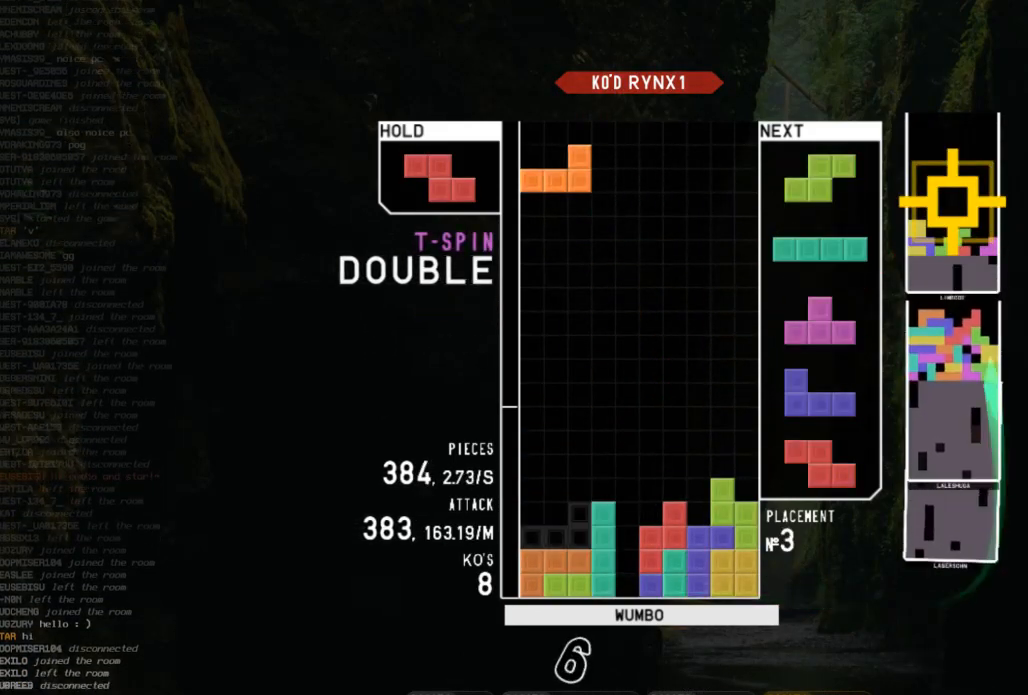
{"keys": [], "events": [[100, "down", "down"], [200, "c", "down"], [200, "down", "up"], [300, "right", "down"], [300, "x", "down"], [333, "c", "up"], [333, "right", "up"], [433, "x", "up"]]}
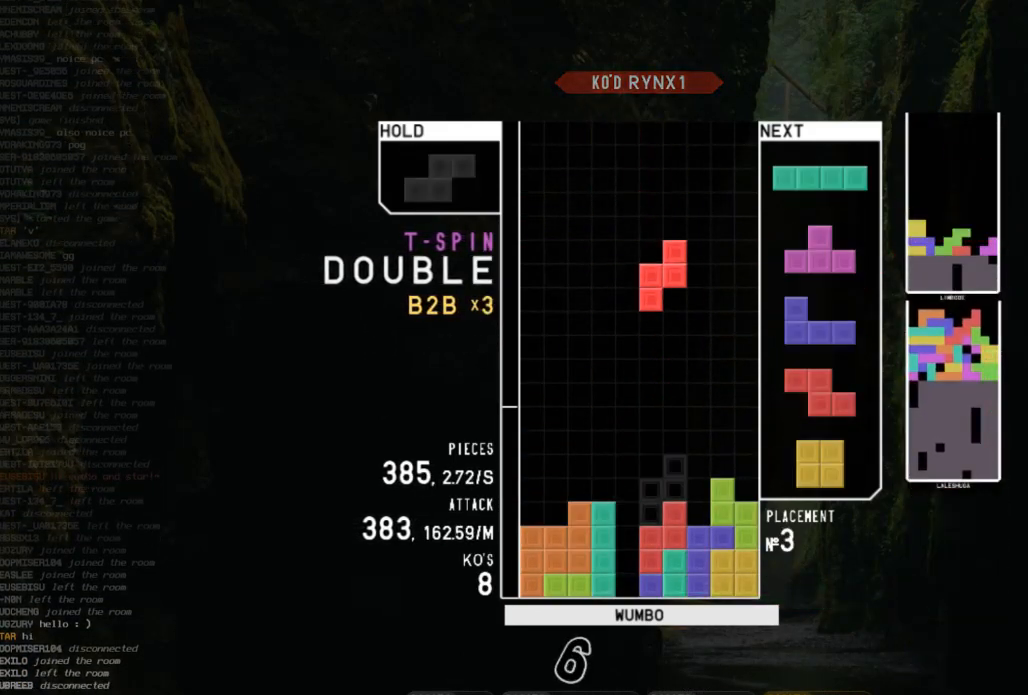
{"keys": ["c", "right"], "events": [[33, "down", "down"], [67, "right", "down"], [100, "down", "up"], [267, "right", "up"], [300, "z", "down"], [400, "down", "down"], [433, "right", "down"], [433, "z", "up"], [500, "c", "down"], [500, "down", "up"]]}
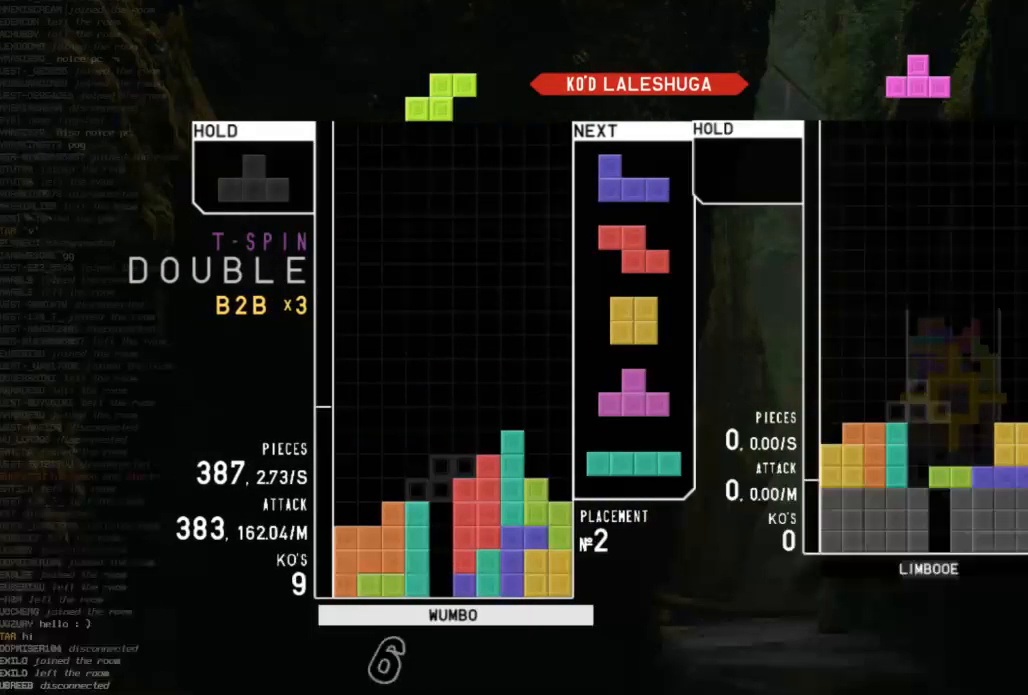
{"keys": [], "events": [[33, "x", "down"], [100, "c", "up"], [133, "down", "down"], [167, "x", "up"], [233, "down", "up"], [267, "shift", "down"], [333, "right", "up"], [367, "shift", "up"]]}
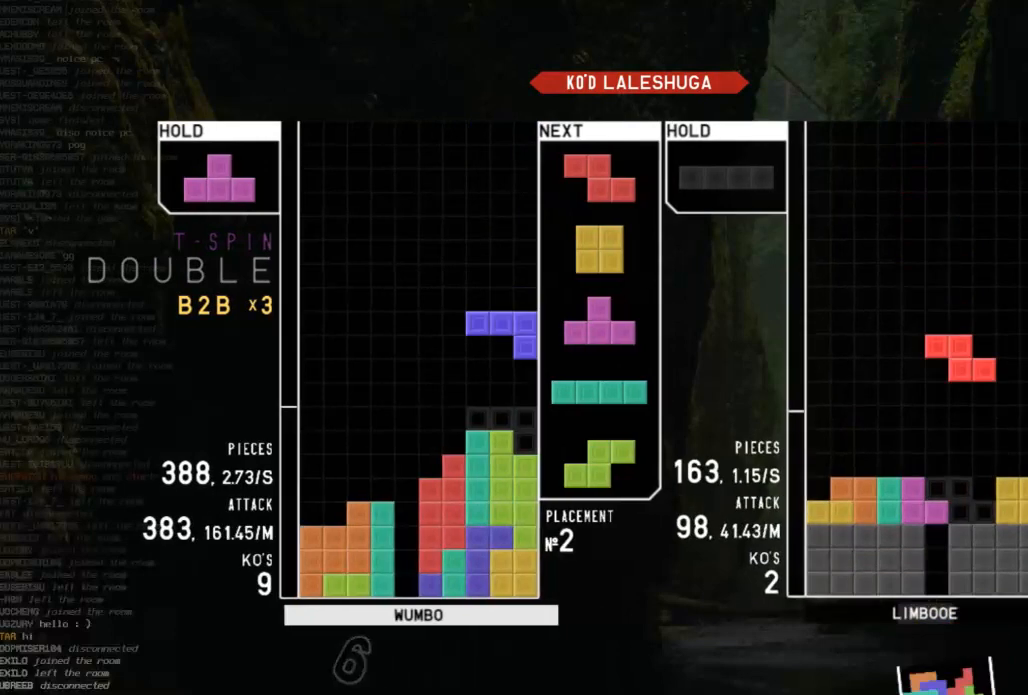
{"keys": ["left"], "events": [[100, "down", "down"], [200, "down", "up"], [200, "x", "down"], [233, "right", "down"], [300, "right", "up"], [300, "x", "up"], [367, "down", "down"], [433, "down", "up"], [433, "left", "down"]]}
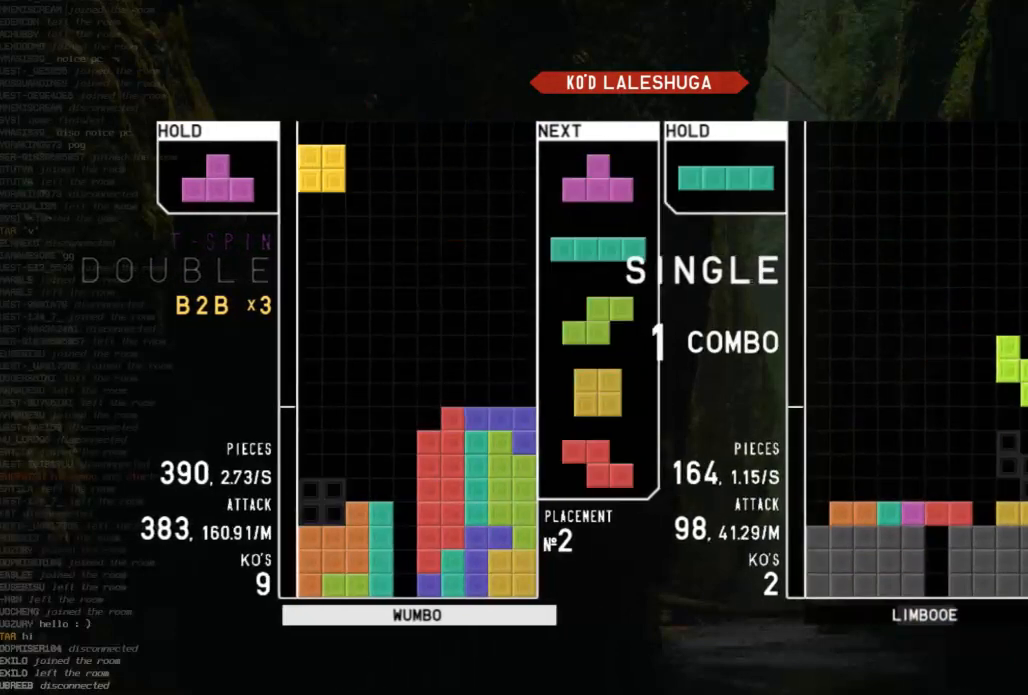
{"keys": [], "events": [[67, "left", "up"], [267, "down", "down"], [367, "down", "up"]]}
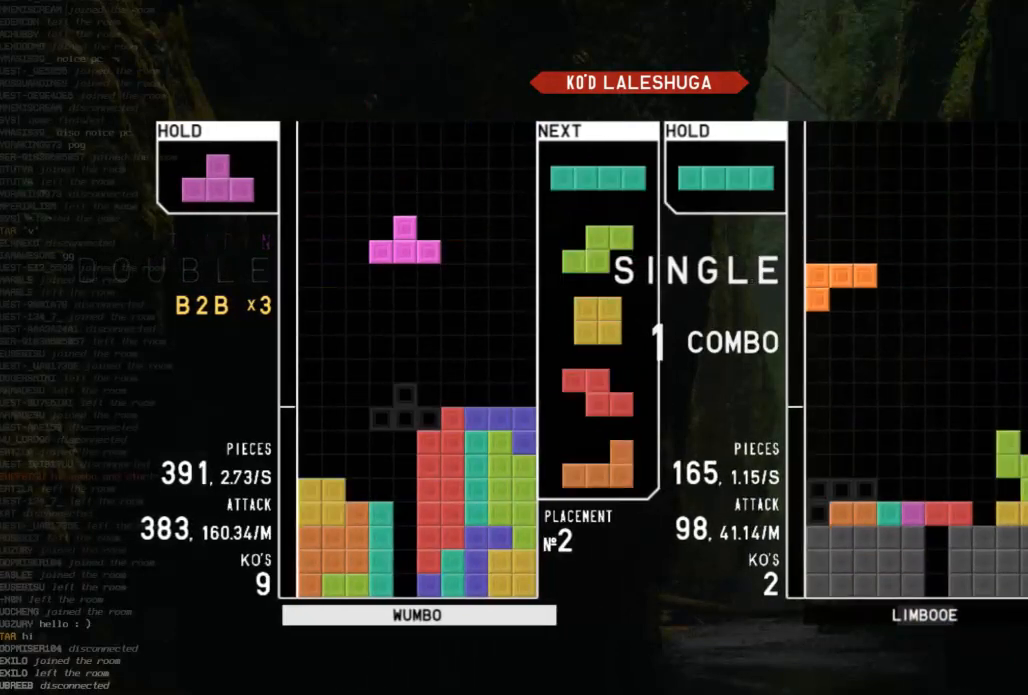
{"keys": [], "events": [[100, "left", "down"], [167, "left", "up"], [267, "left", "down"], [267, "z", "down"], [333, "z", "up"], [367, "left", "up"], [467, "down", "down"], [500, "down", "up"]]}
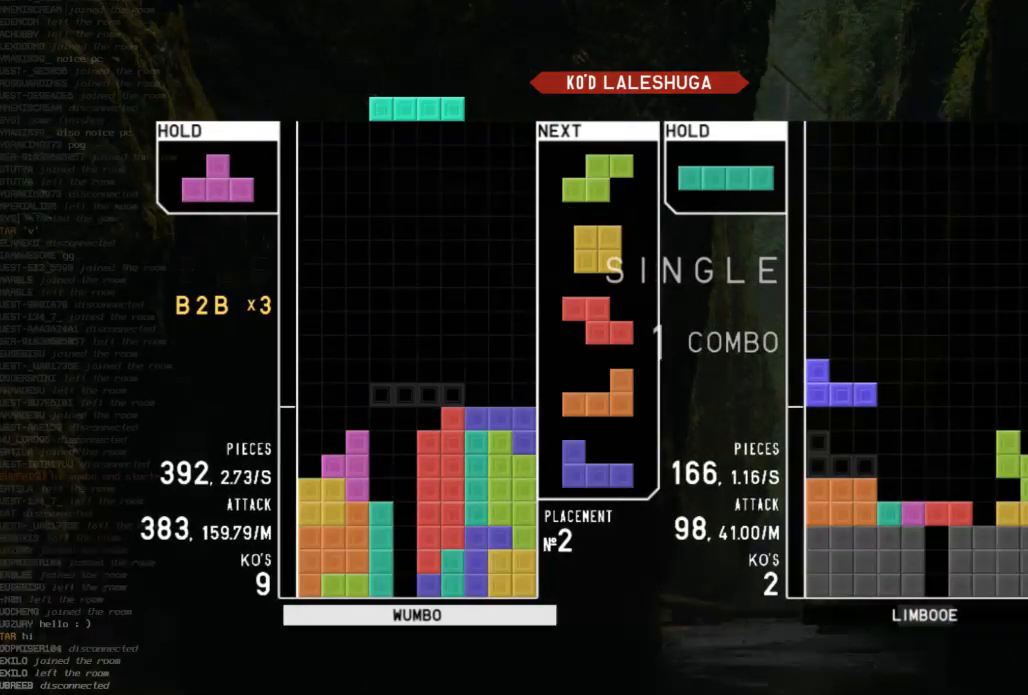
{"keys": [], "events": [[100, "left", "down"], [100, "z", "down"], [133, "down", "down"], [200, "z", "up"], [233, "down", "up"], [300, "c", "down"], [333, "x", "down"], [367, "c", "up"], [367, "left", "up"], [467, "x", "up"]]}
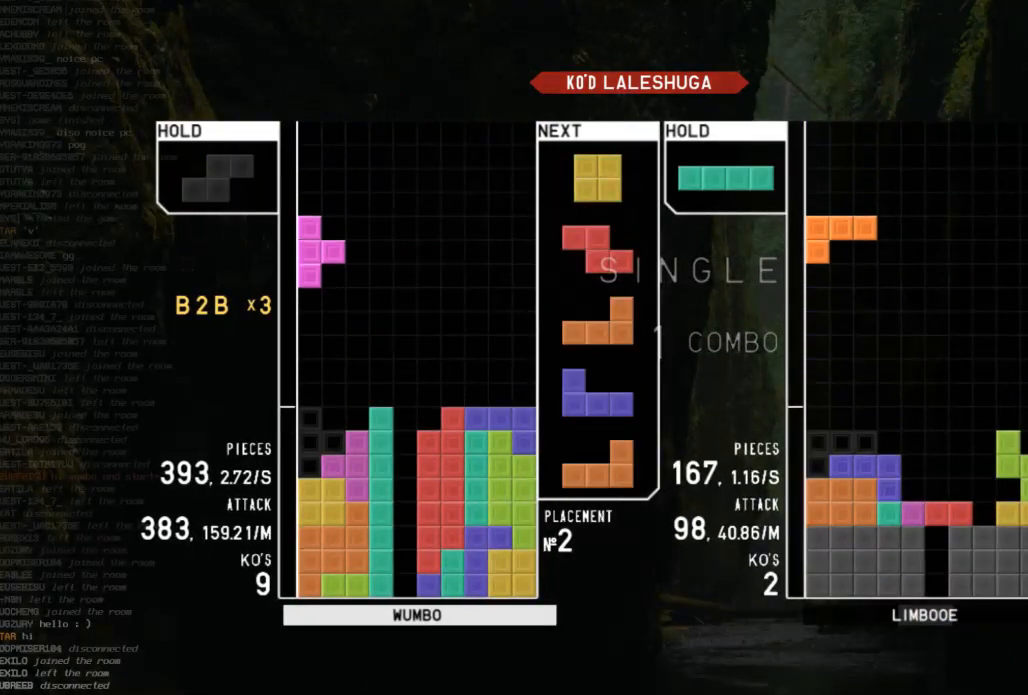
{"keys": ["c"], "events": [[367, "down", "down"], [433, "down", "up"], [500, "c", "down"]]}
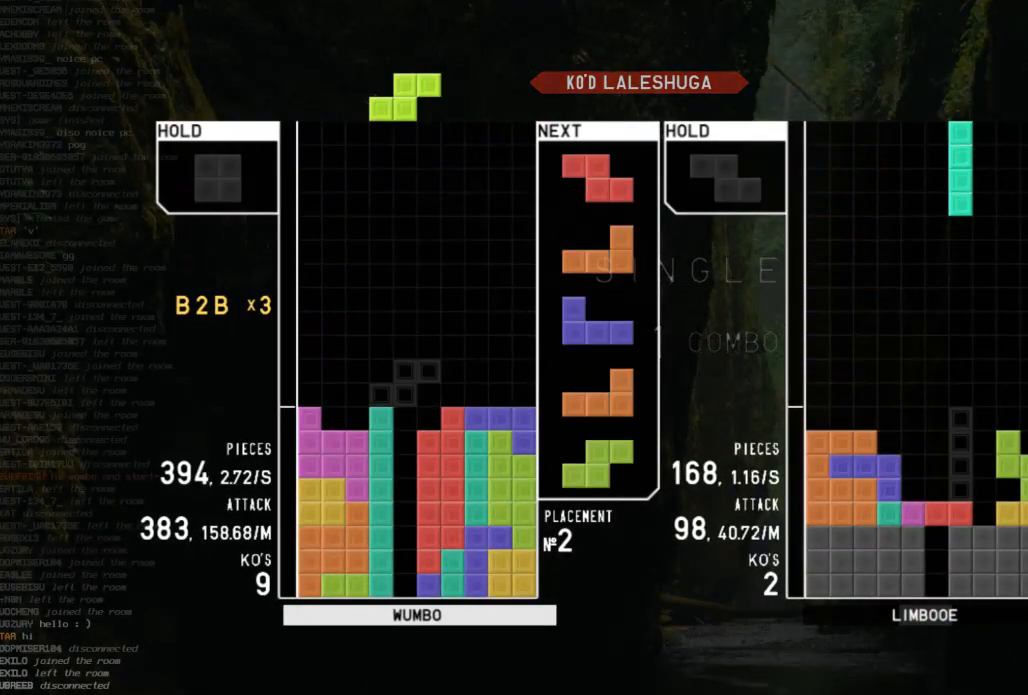
{"keys": ["down", "right"], "events": [[33, "left", "down"], [133, "c", "up"], [233, "left", "up"], [233, "right", "down"], [267, "down", "down"], [267, "right", "up"], [367, "down", "up"], [367, "x", "down"], [400, "right", "down"], [467, "down", "down"], [467, "x", "up"]]}
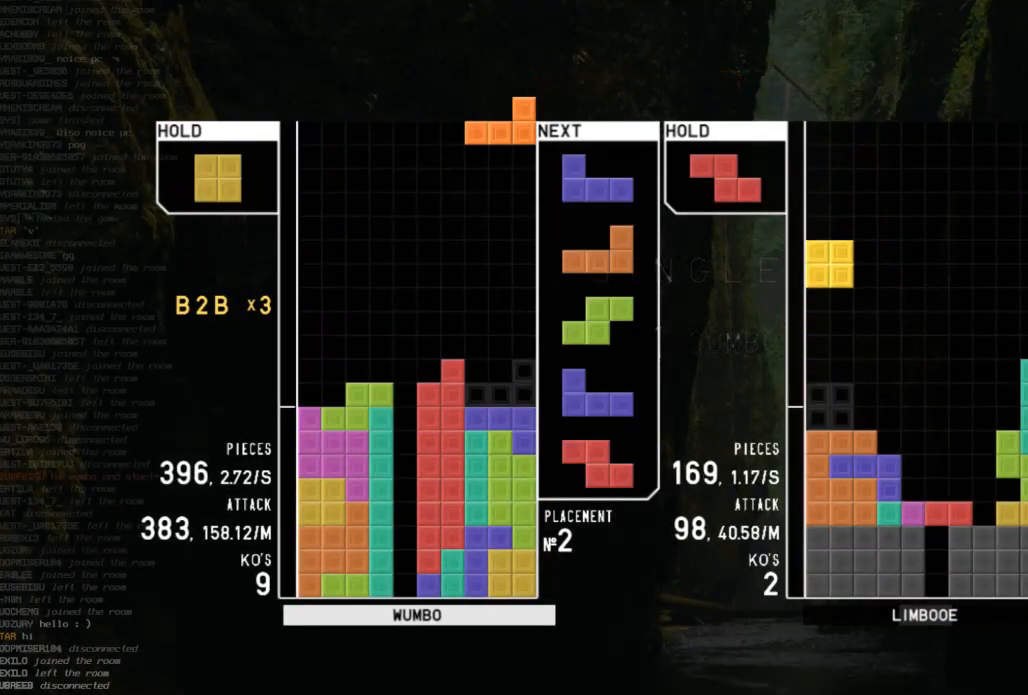
{"keys": ["right"], "events": [[67, "down", "up"], [200, "down", "down"], [300, "down", "up"], [333, "c", "down"], [333, "right", "up"], [433, "right", "down"], [467, "c", "up"]]}
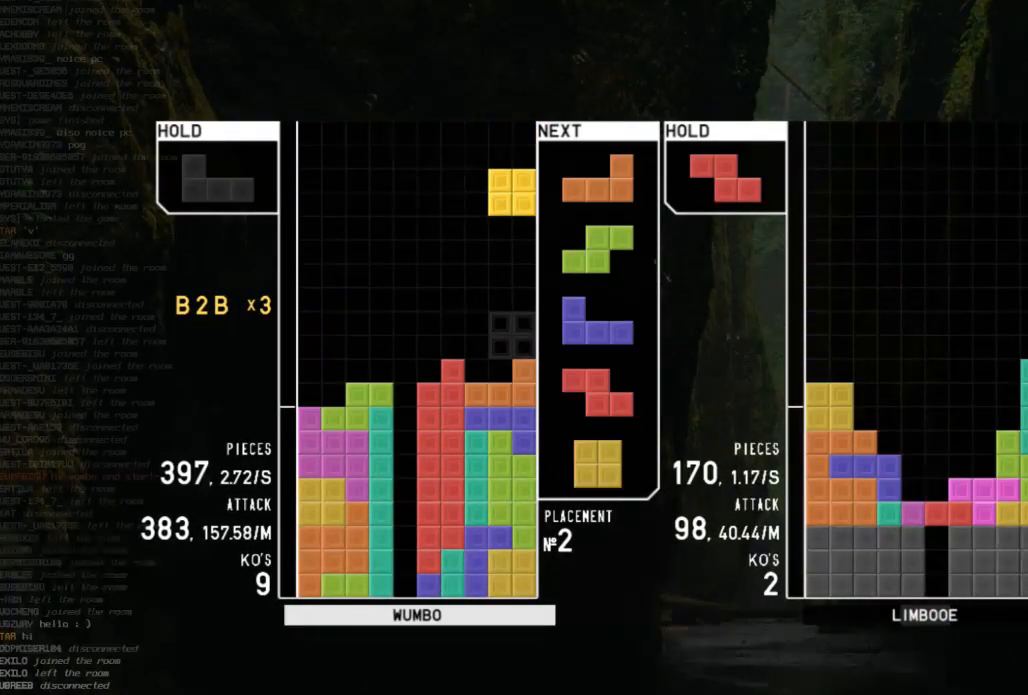
{"keys": [], "events": [[67, "right", "up"], [100, "left", "down"], [367, "left", "up"], [433, "left", "down"], [500, "left", "up"]]}
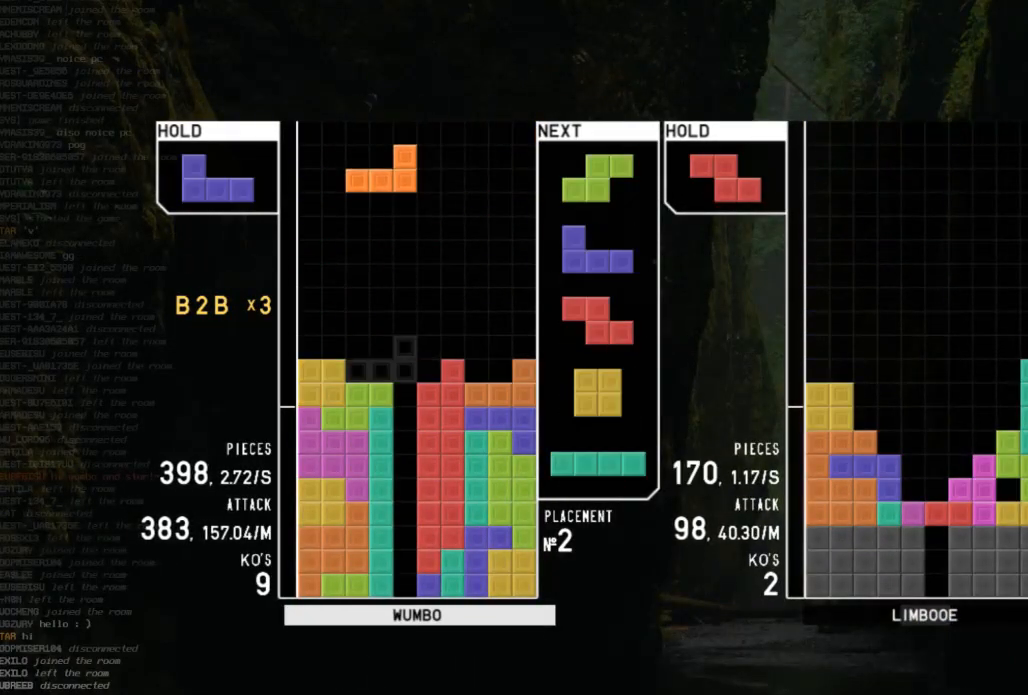
{"keys": ["z"], "events": [[133, "left", "down"], [167, "c", "down"], [233, "shift", "down"], [267, "c", "up"], [333, "down", "down"], [333, "left", "up"], [367, "shift", "up"], [400, "down", "up"], [467, "left", "down"], [467, "z", "down"], [500, "left", "up"]]}